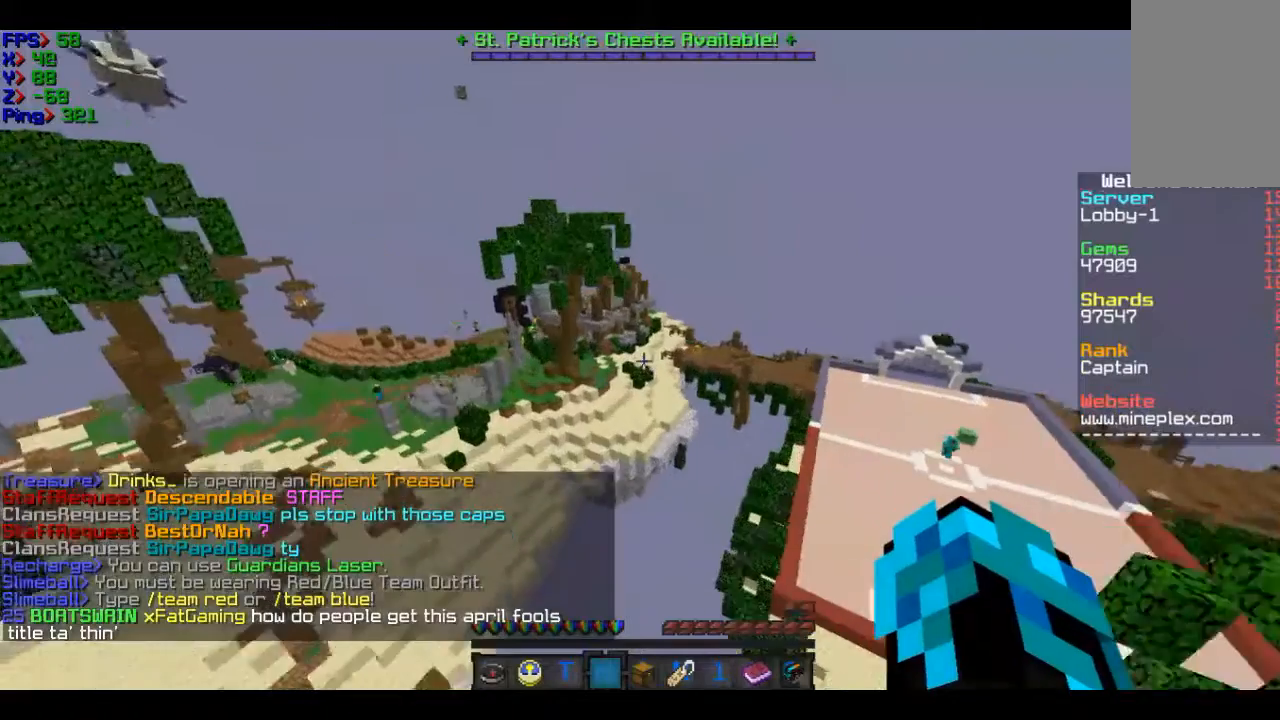
Gameplay with keyboard and mouse; each line is a JSON object with the keys and mouse buttons held at the frame after it. "events" lists presses ("down") and releases ("up") of "a", "d", "s", "w", "mouse_left" and "mouse_right" between this image and that frame as [ms after this image, input, new state], when the widget could be followed in between. "mouse_left", "mouse_right" = the "left", "right" buttons of the "mouse" list. No other keys are recorded. Fast repeated clicks can show as one long hold. Mouse movement is not recorded.
{"keys": ["d", "w"], "mouse": [], "events": [[66, "d", "down"]]}
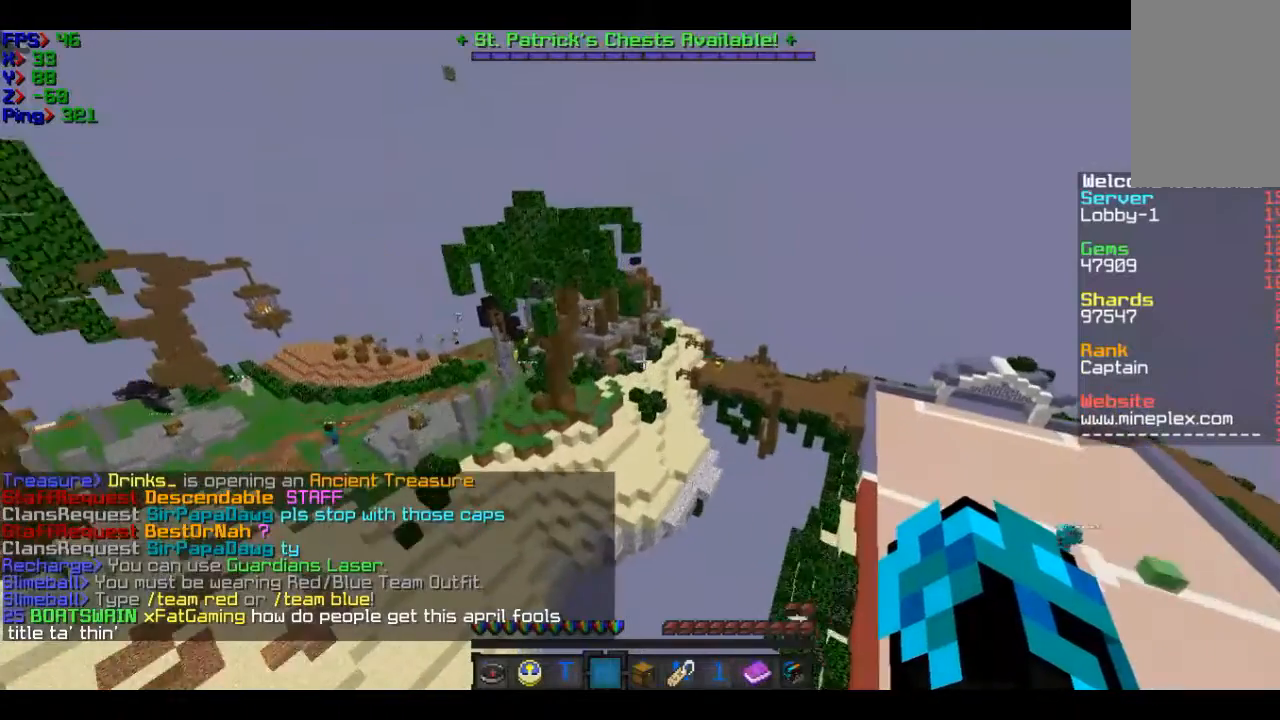
{"keys": ["w"], "mouse": [], "events": [[33, "d", "up"]]}
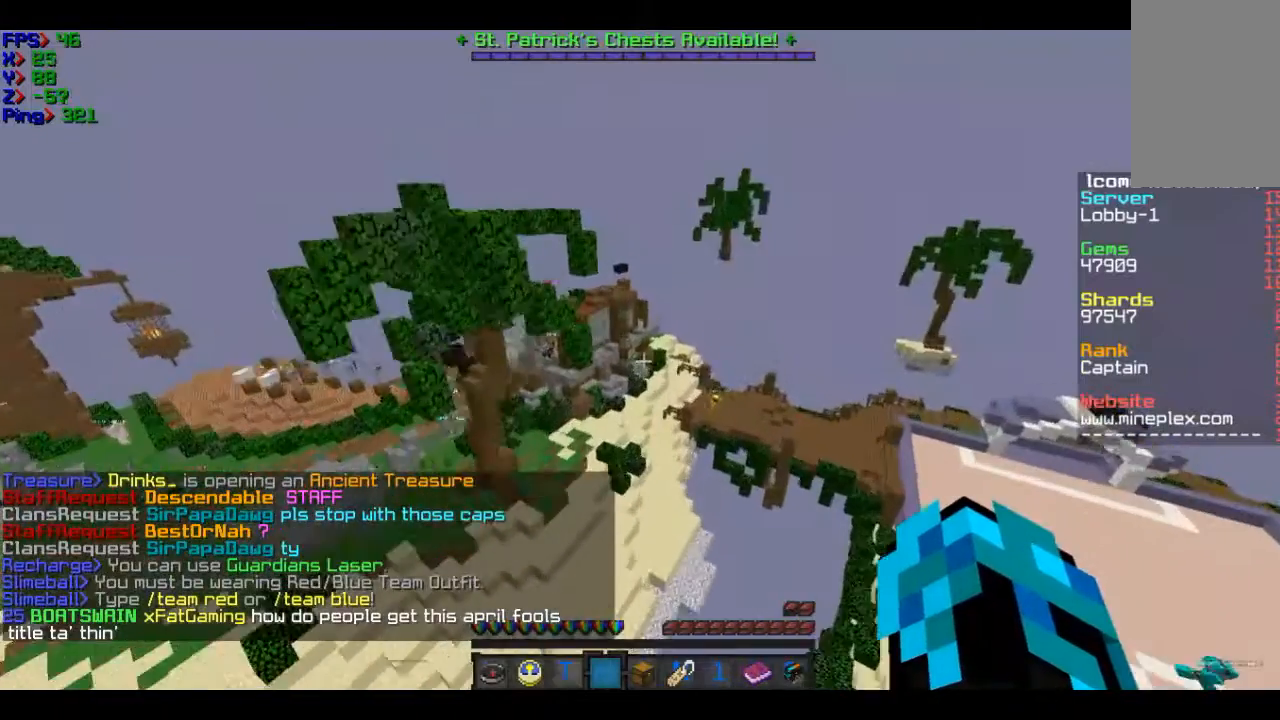
{"keys": ["w"], "mouse": [], "events": []}
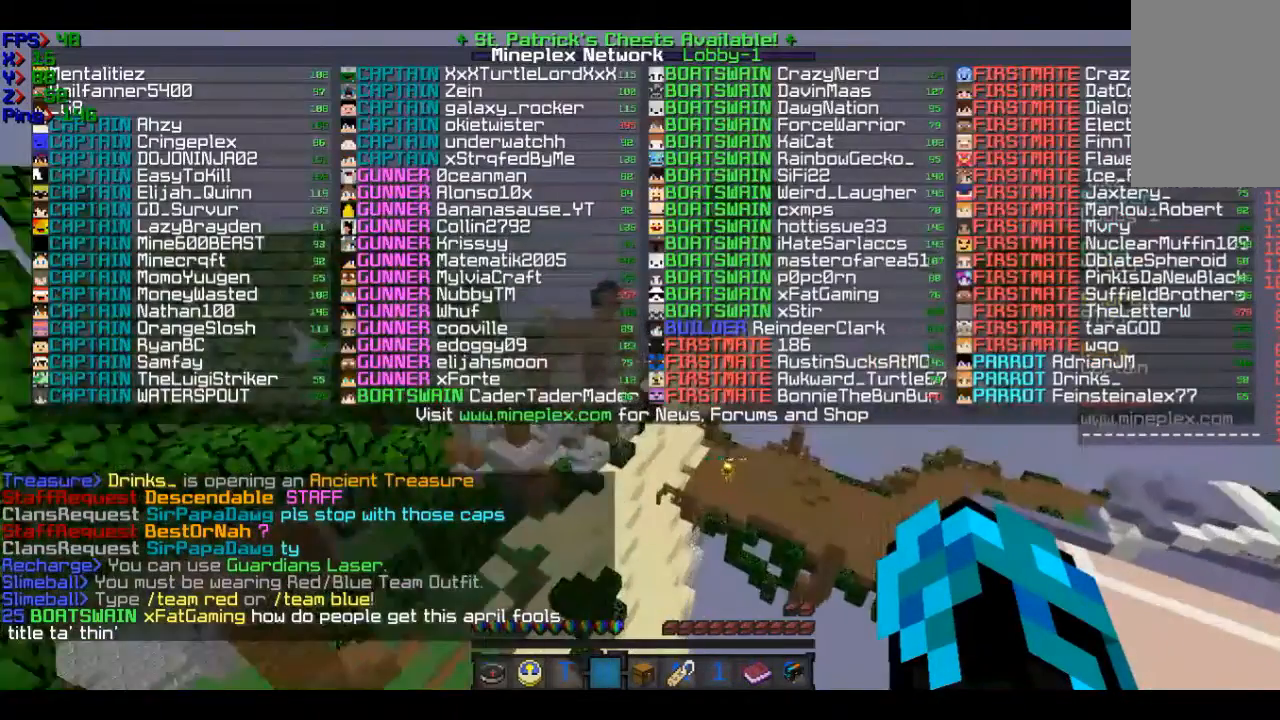
{"keys": ["w"], "mouse": [], "events": []}
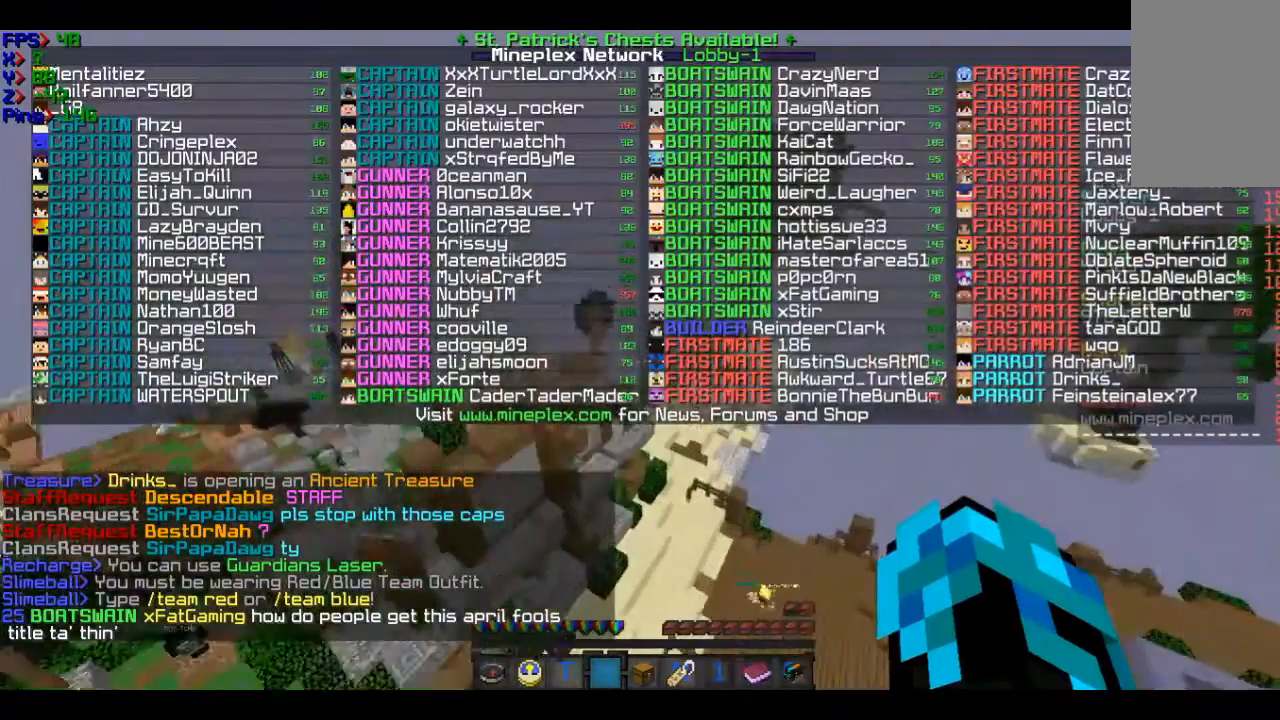
{"keys": ["w"], "mouse": [], "events": []}
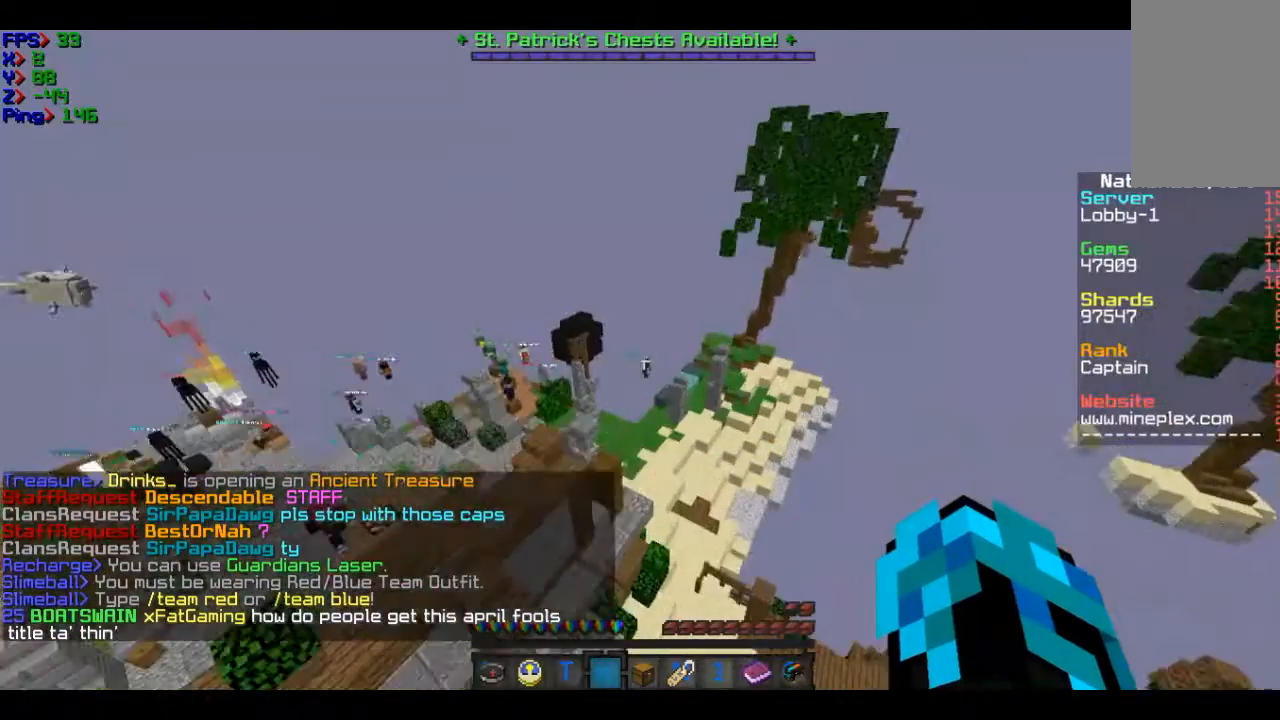
{"keys": ["w"], "mouse": [], "events": []}
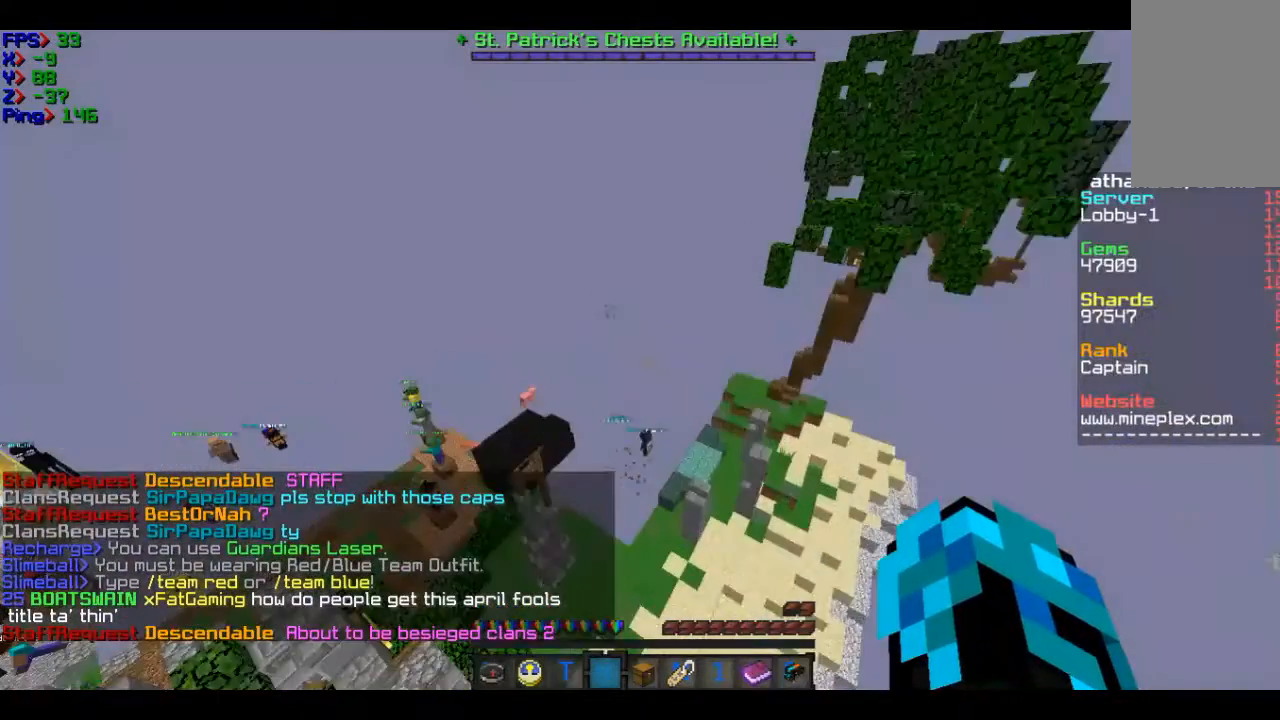
{"keys": ["w"], "mouse": [], "events": []}
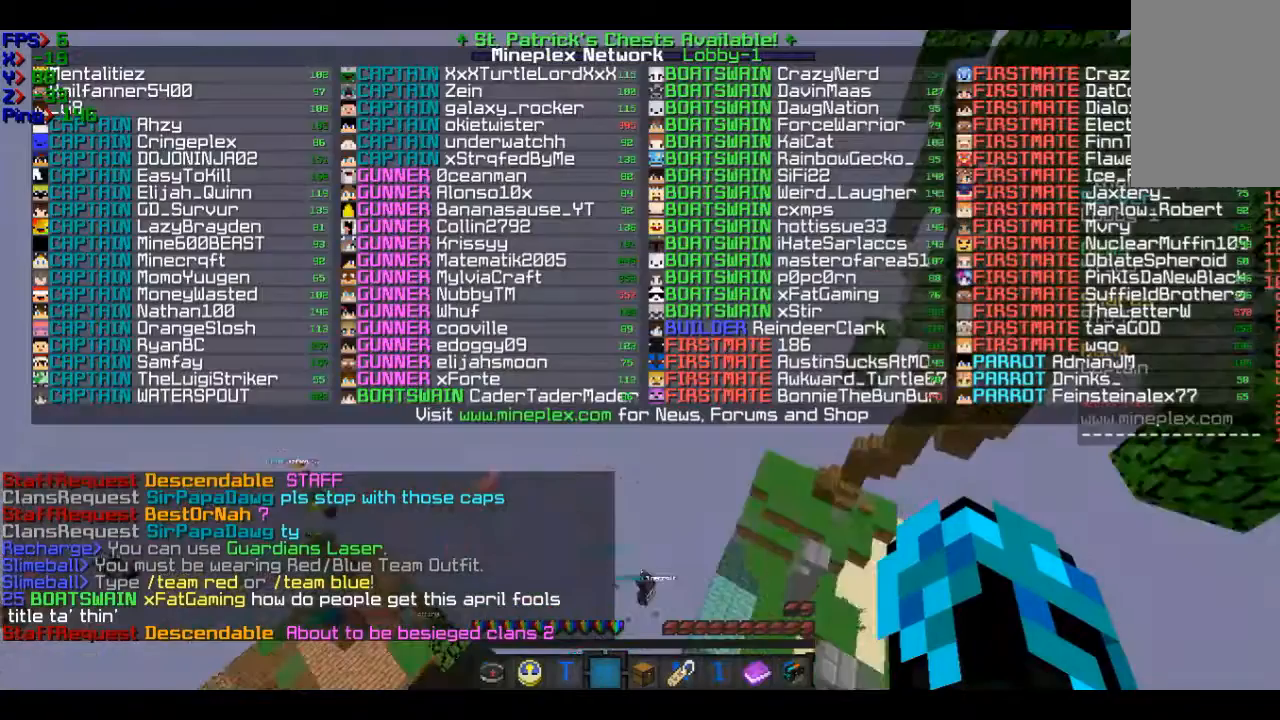
{"keys": ["w"], "mouse": [], "events": []}
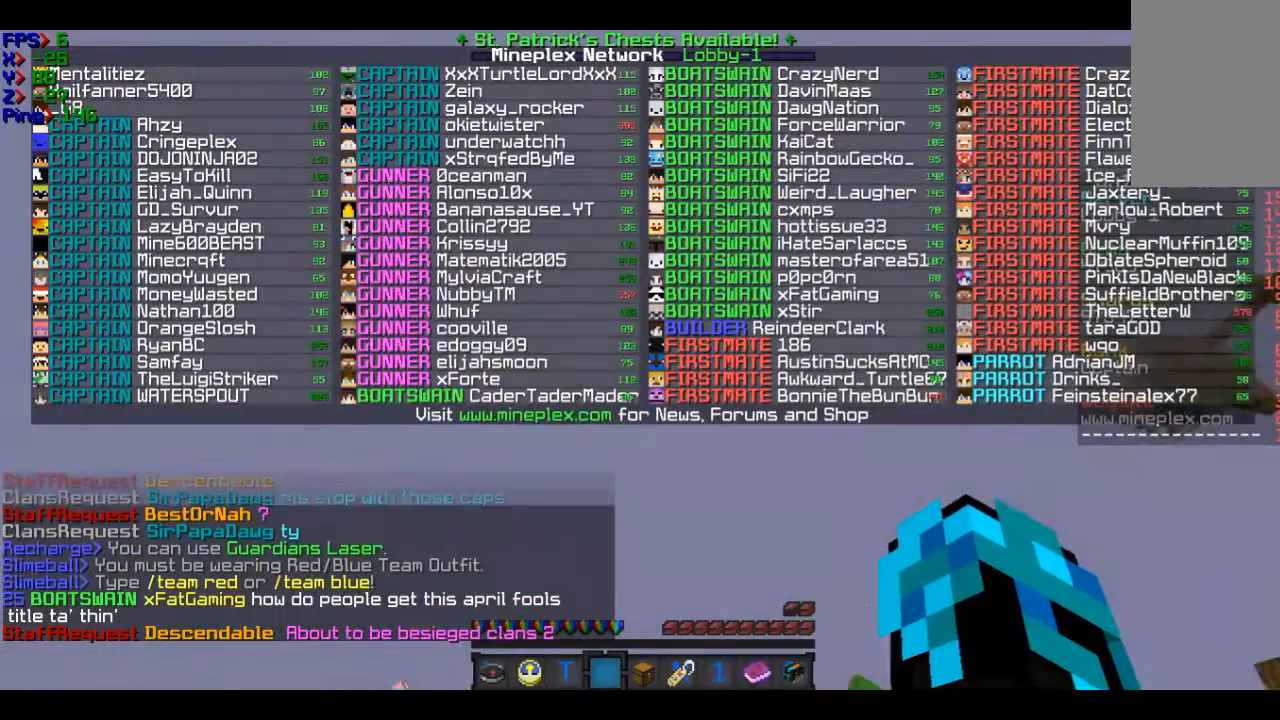
{"keys": [], "mouse": [], "events": [[467, "w", "up"]]}
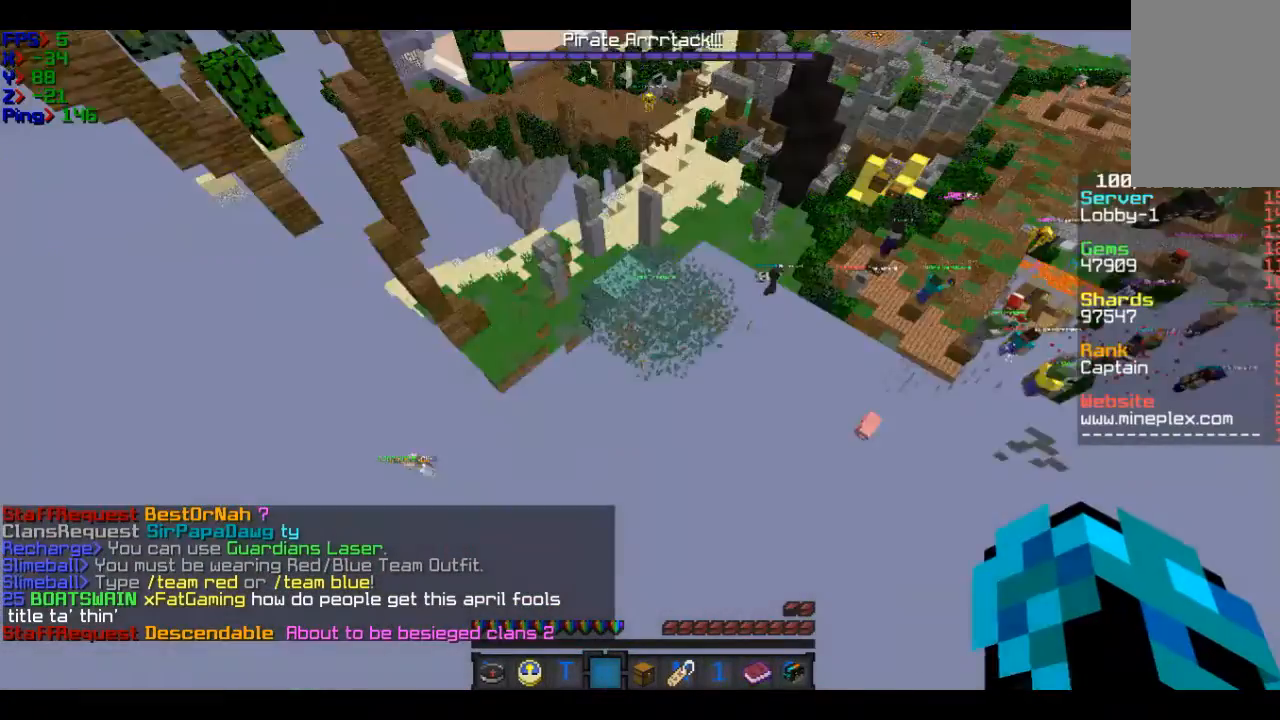
{"keys": [], "mouse": [], "events": []}
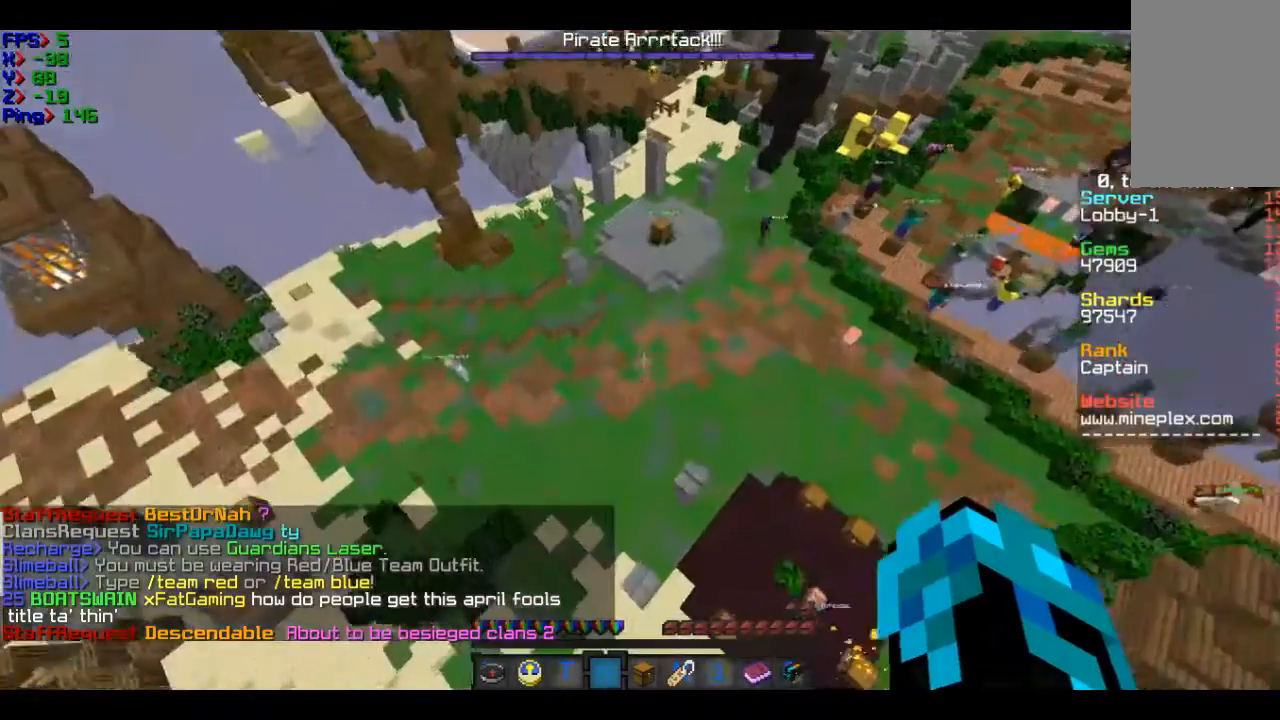
{"keys": [], "mouse": [], "events": [[267, "w", "down"], [467, "w", "up"]]}
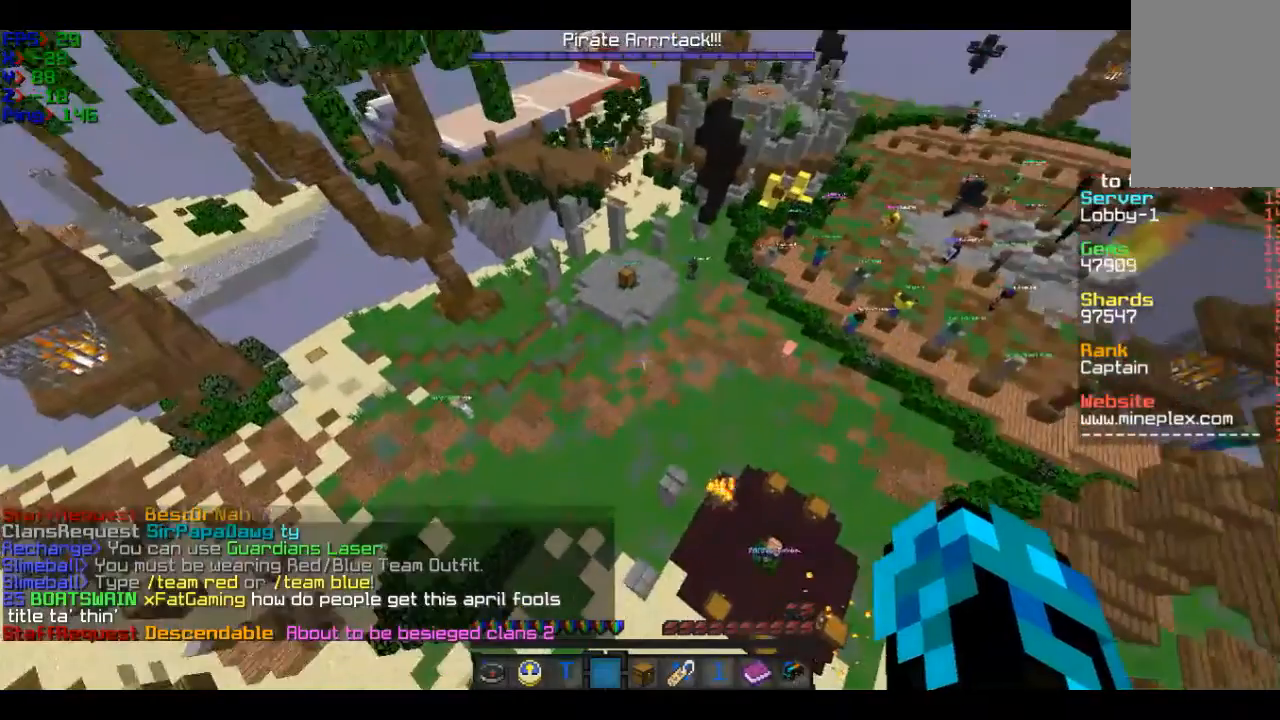
{"keys": [], "mouse": [], "events": []}
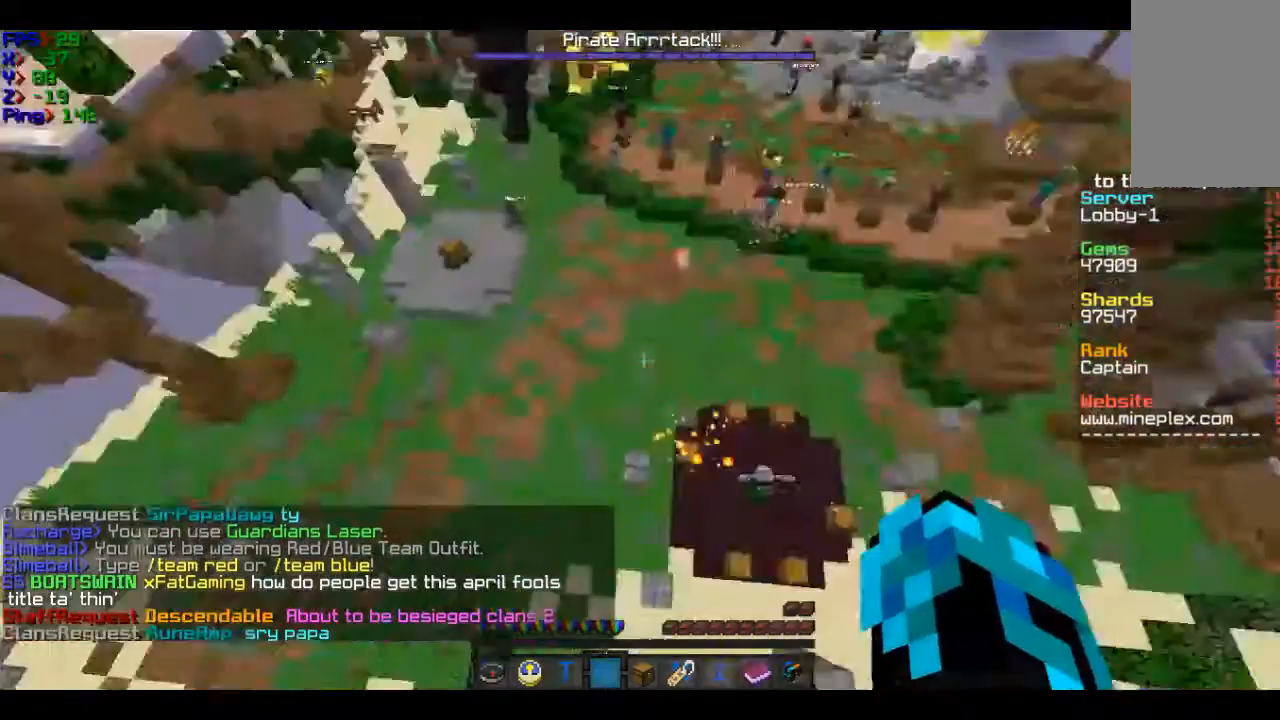
{"keys": ["w"], "mouse": [], "events": [[166, "w", "down"]]}
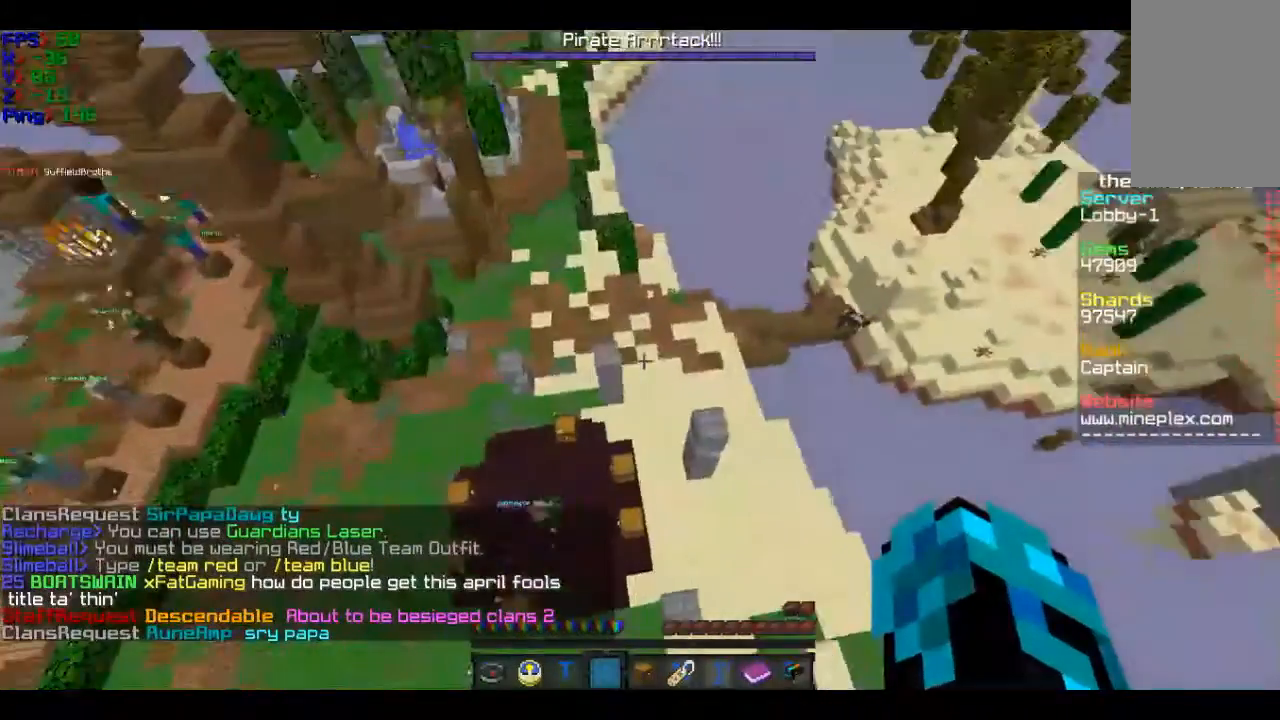
{"keys": [], "mouse": [], "events": [[167, "w", "up"]]}
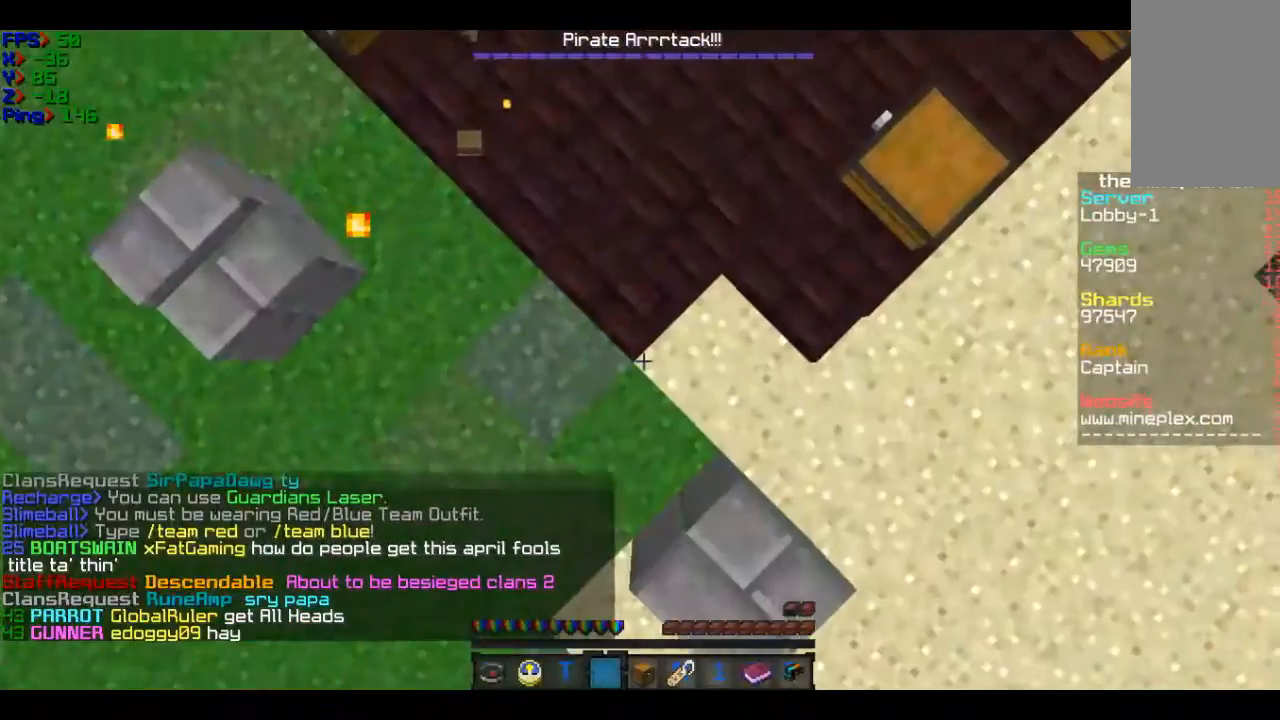
{"keys": [], "mouse": [], "events": []}
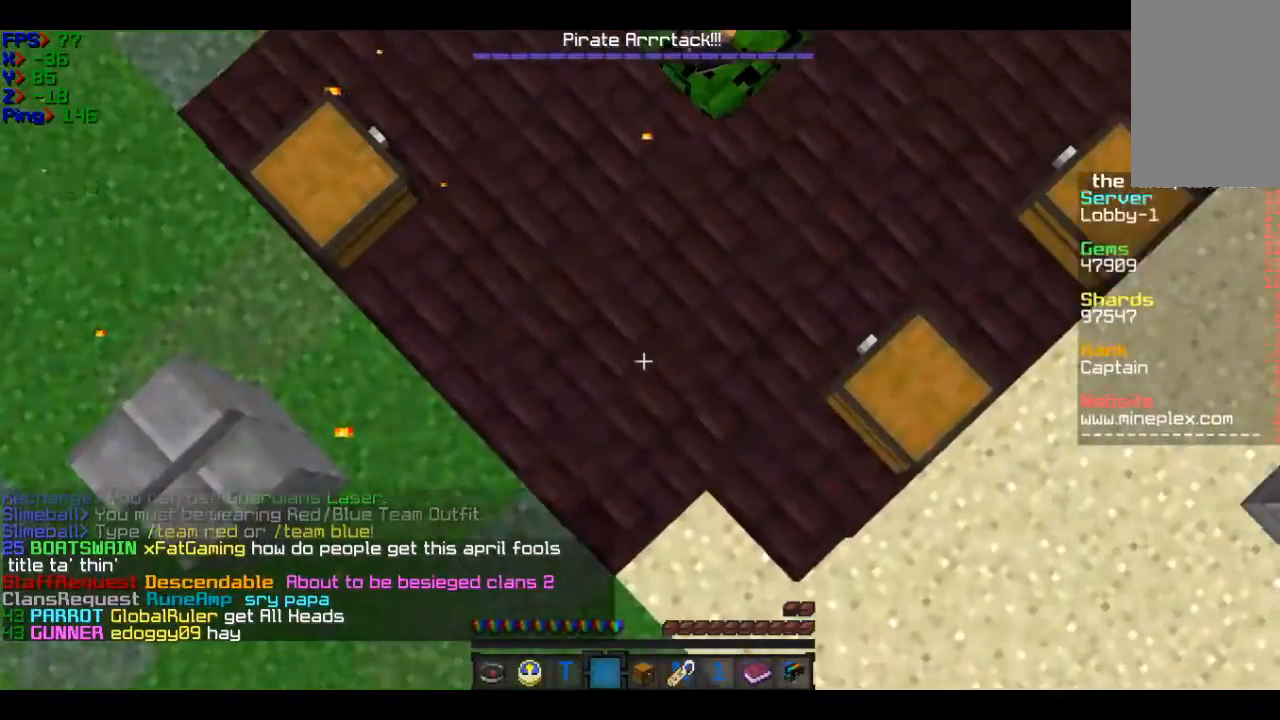
{"keys": [], "mouse": [], "events": []}
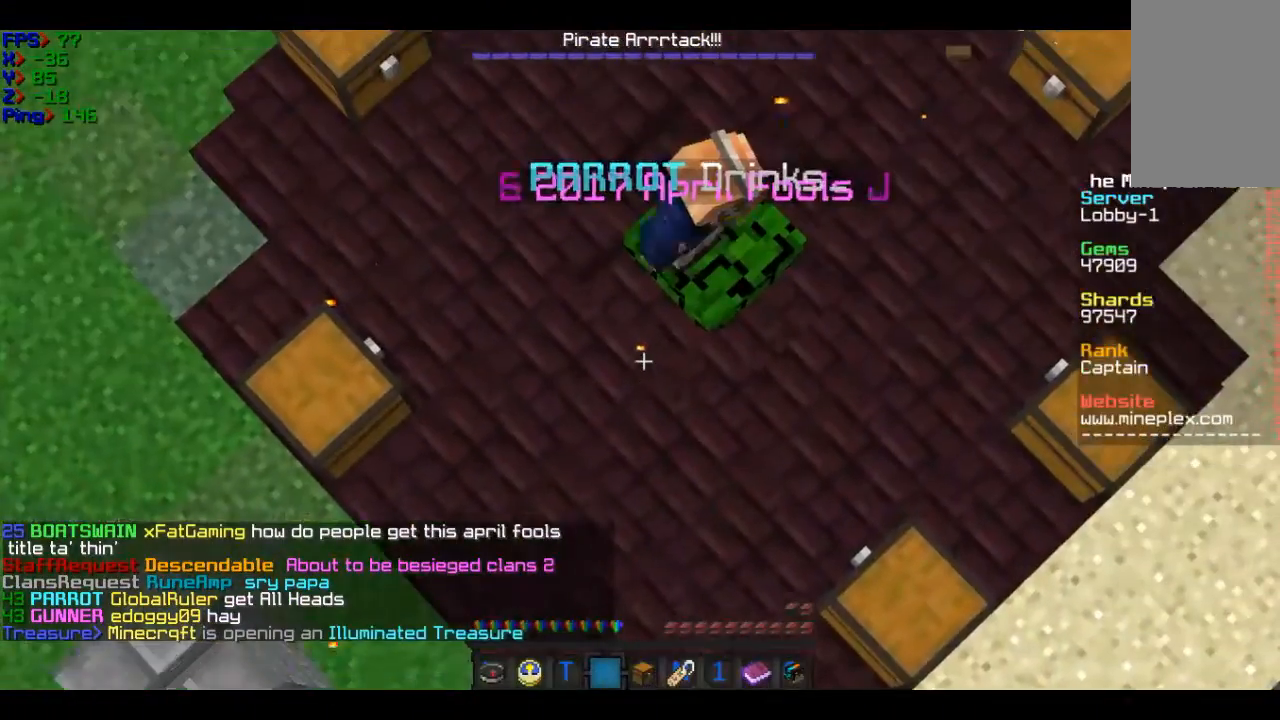
{"keys": [], "mouse": [], "events": []}
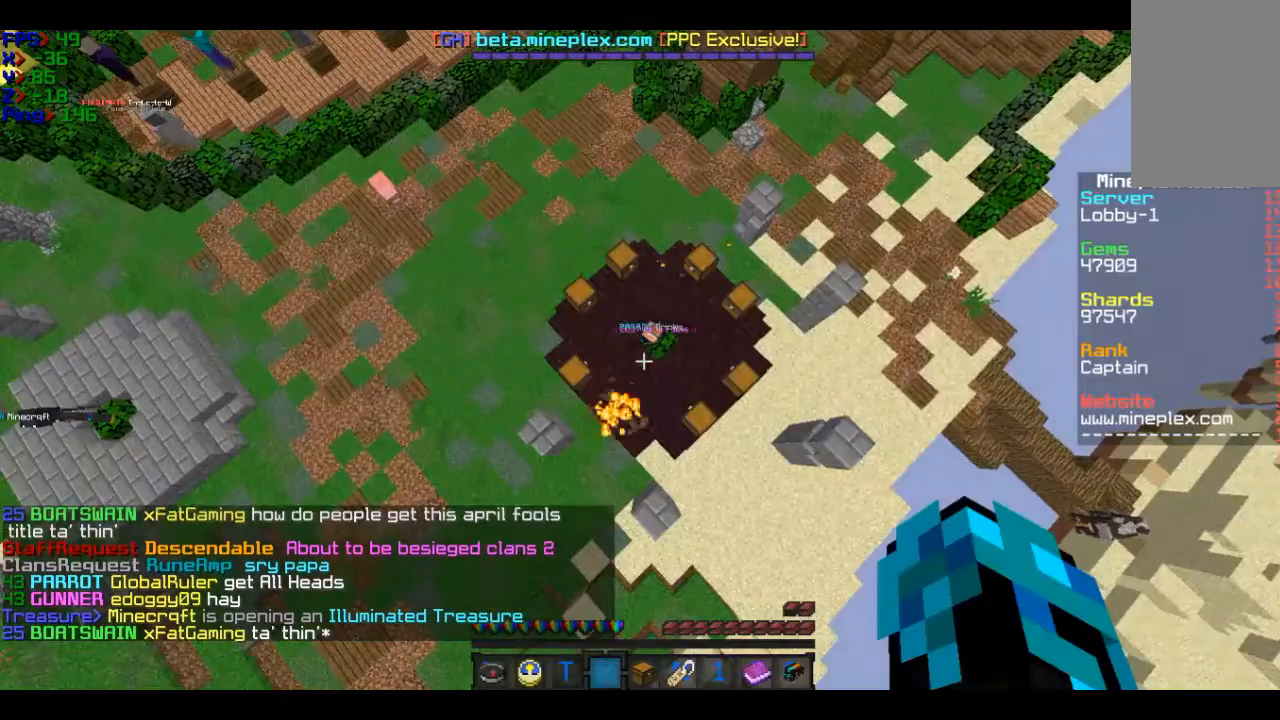
{"keys": [], "mouse": [], "events": []}
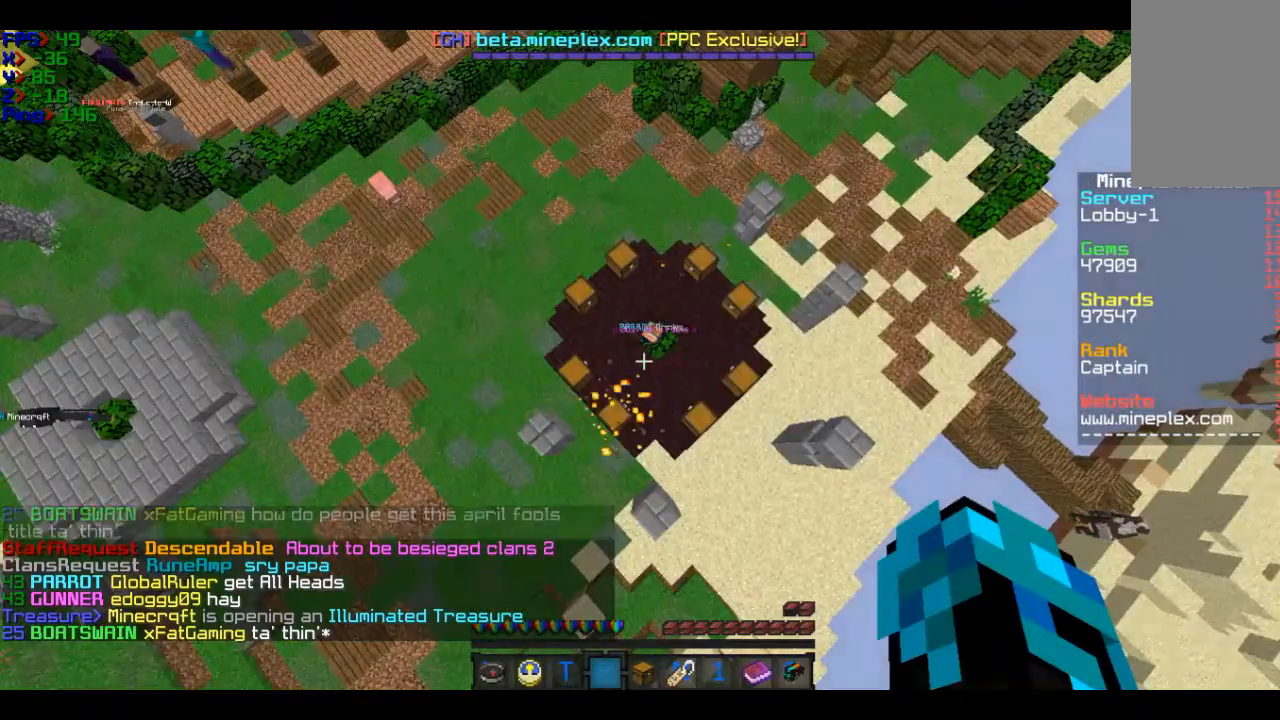
{"keys": [], "mouse": [], "events": []}
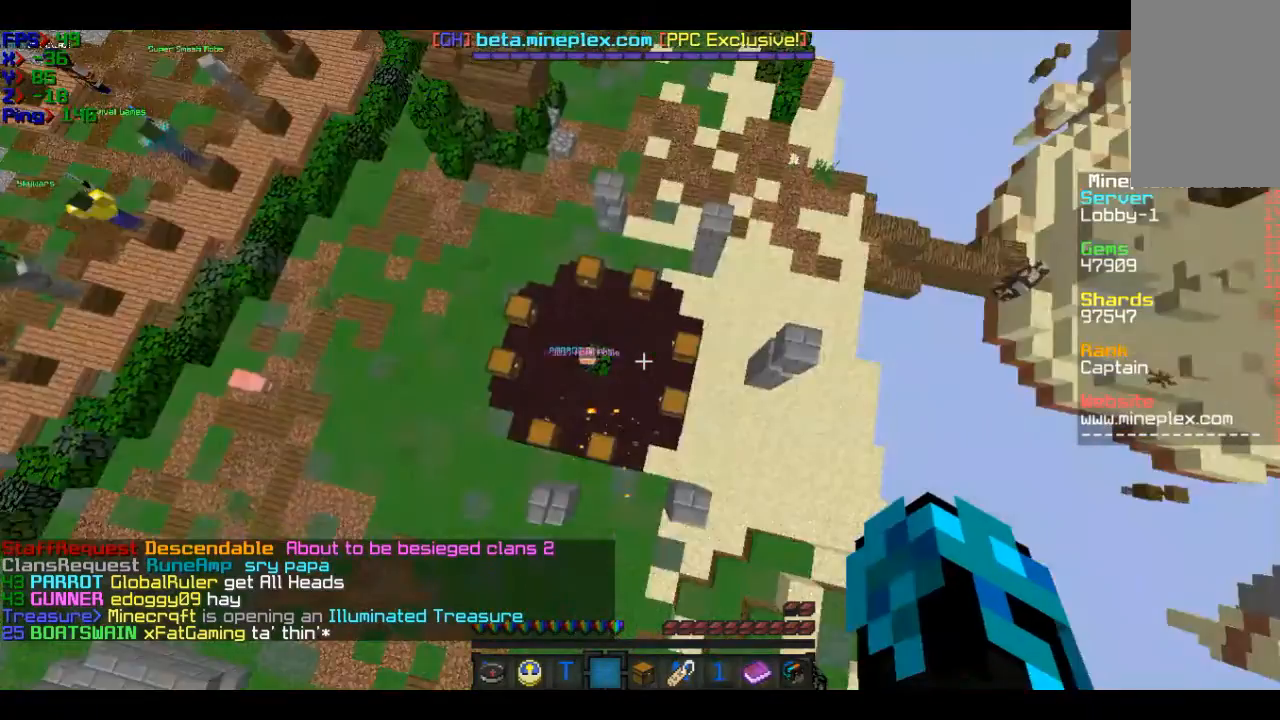
{"keys": ["w"], "mouse": [], "events": [[100, "w", "down"]]}
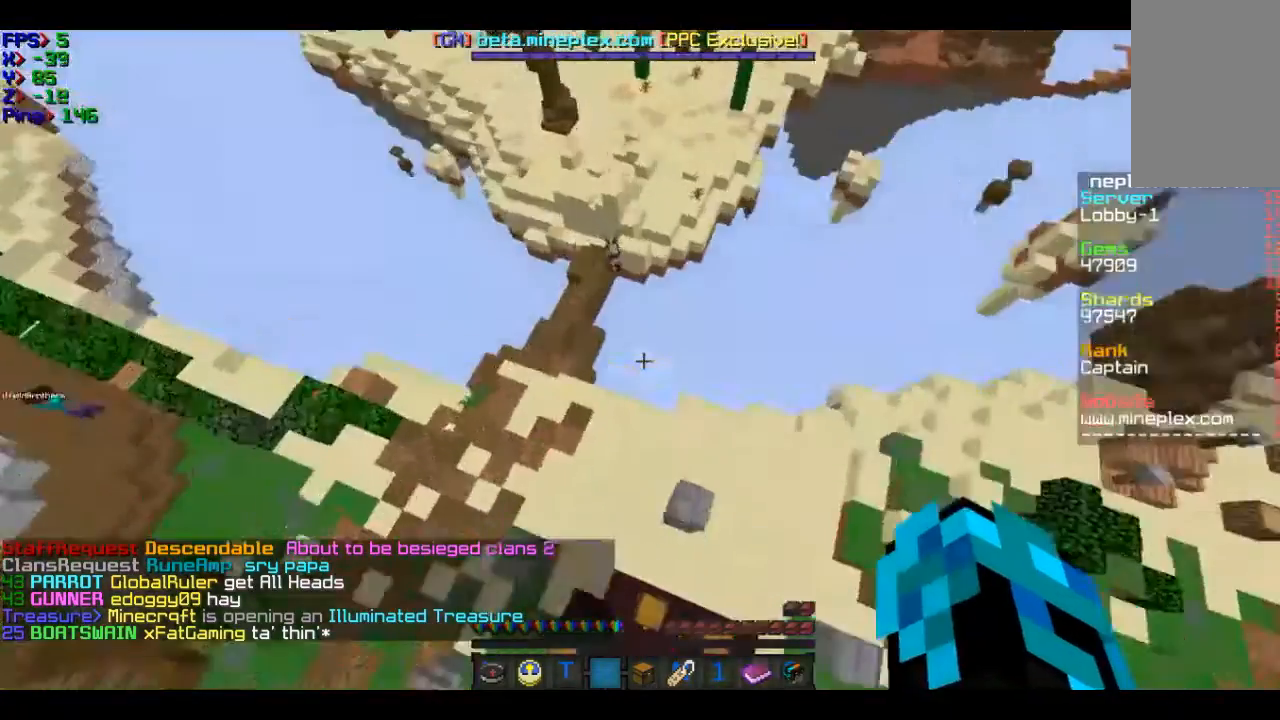
{"keys": ["w"], "mouse": [], "events": []}
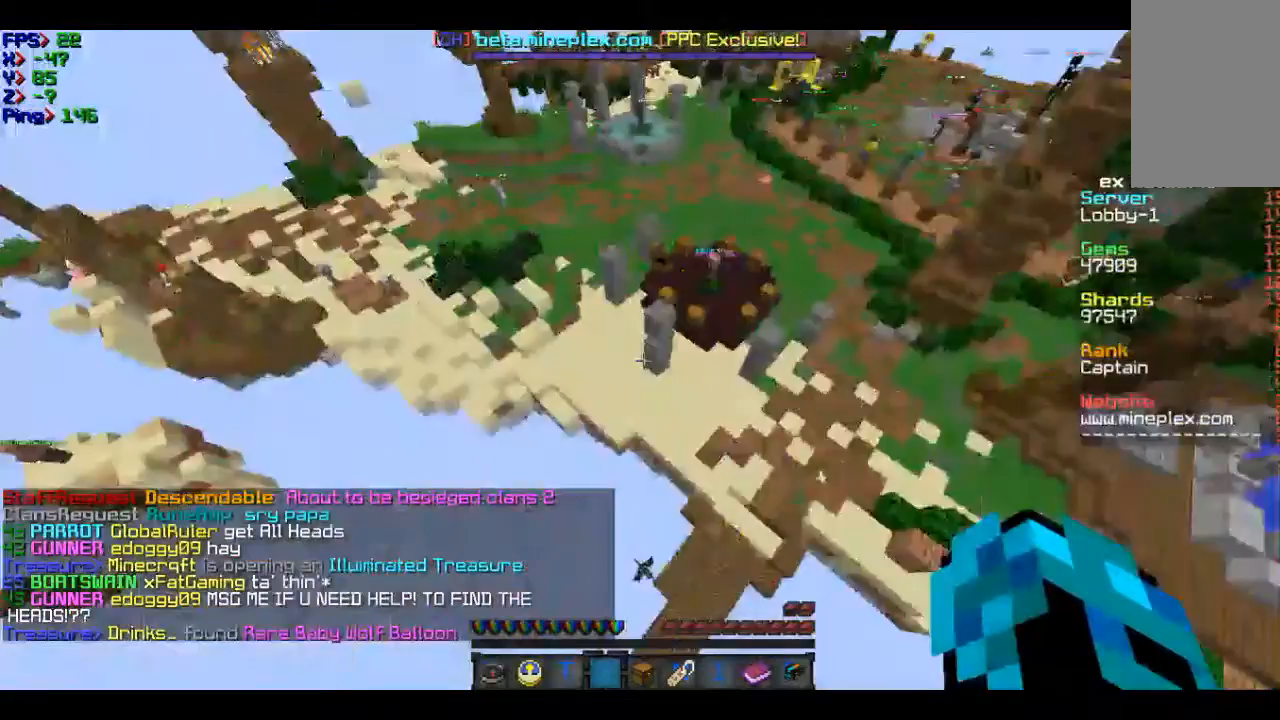
{"keys": ["w"], "mouse": [], "events": []}
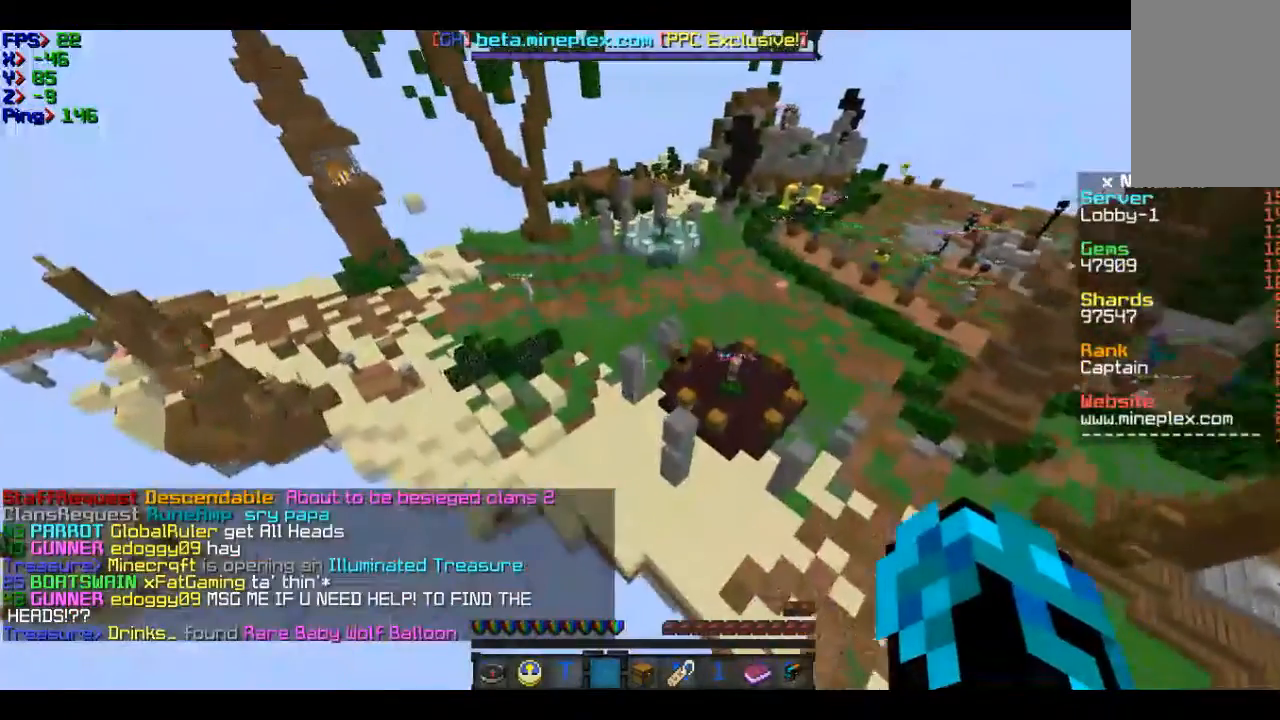
{"keys": ["w"], "mouse": [], "events": [[400, "w", "up"], [500, "w", "down"]]}
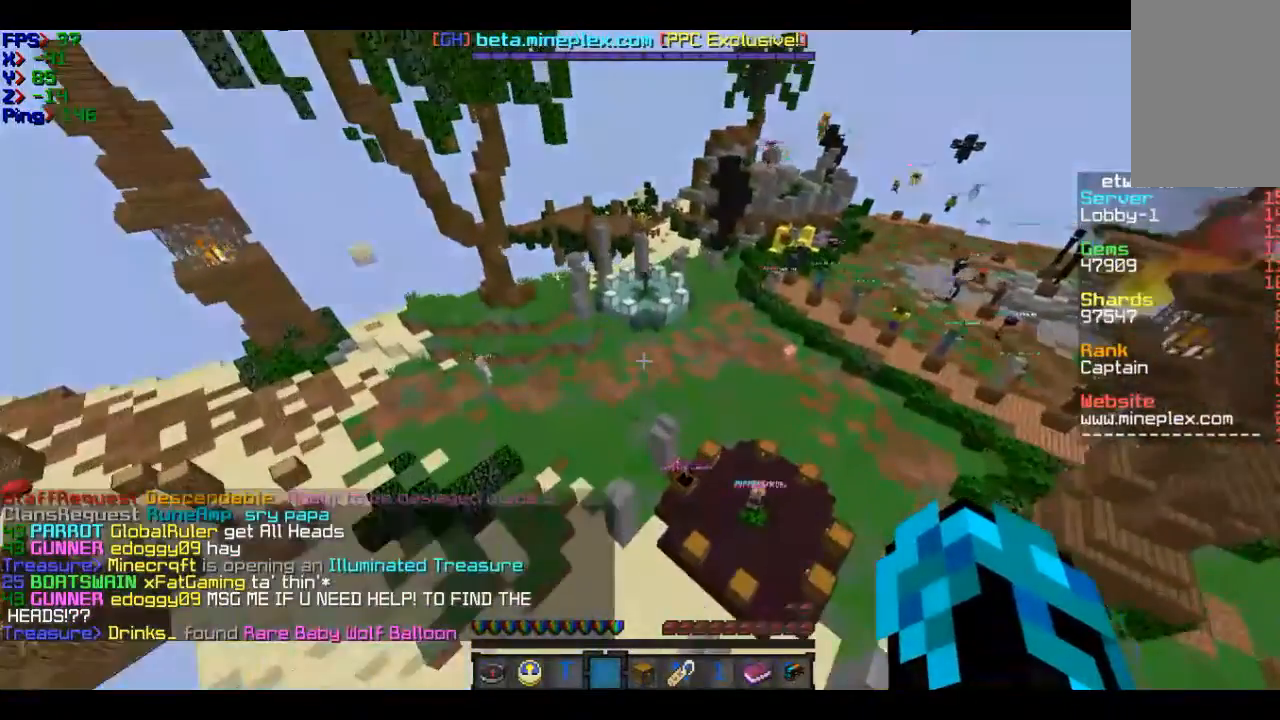
{"keys": [], "mouse": [], "events": [[400, "w", "up"]]}
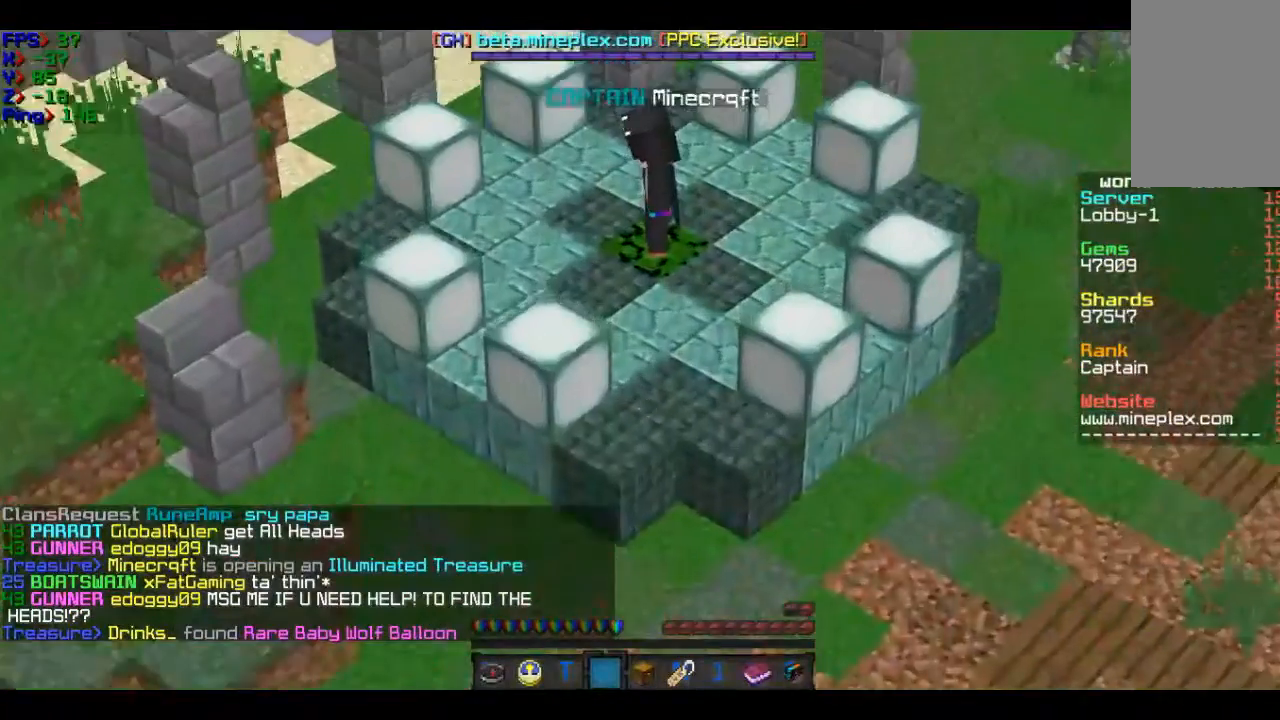
{"keys": [], "mouse": [], "events": []}
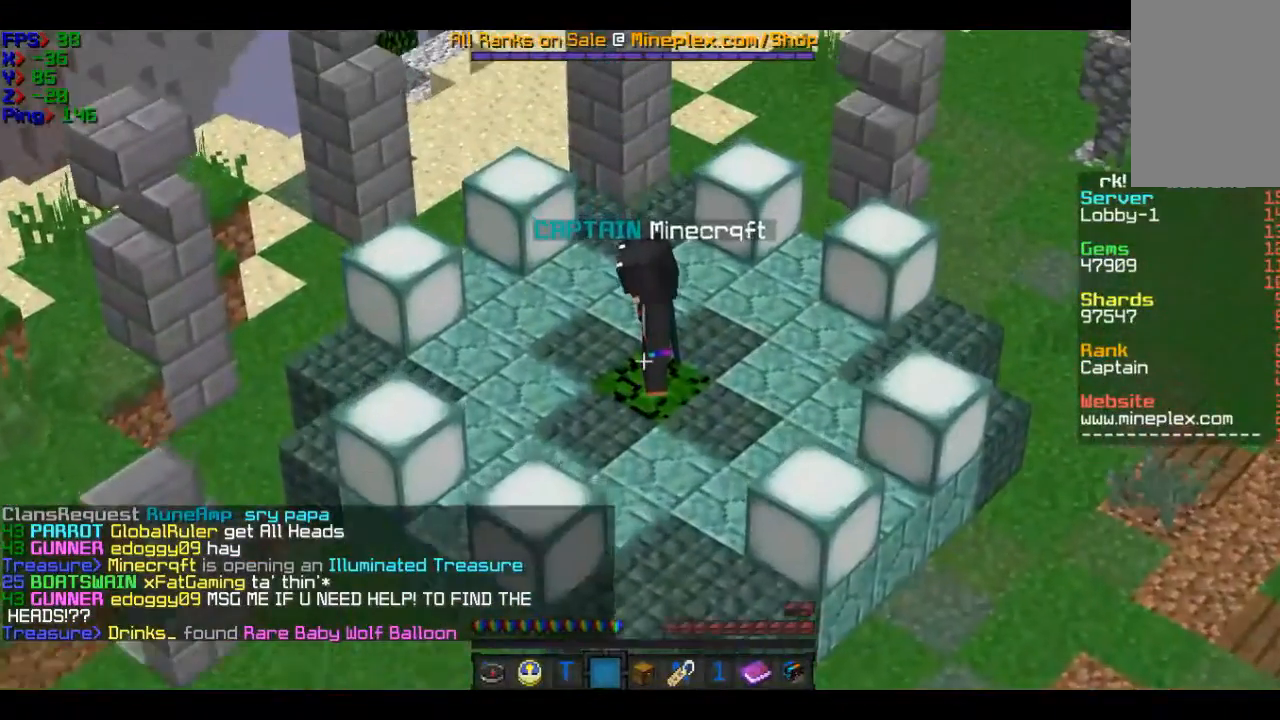
{"keys": ["w"], "mouse": [], "events": [[400, "w", "down"]]}
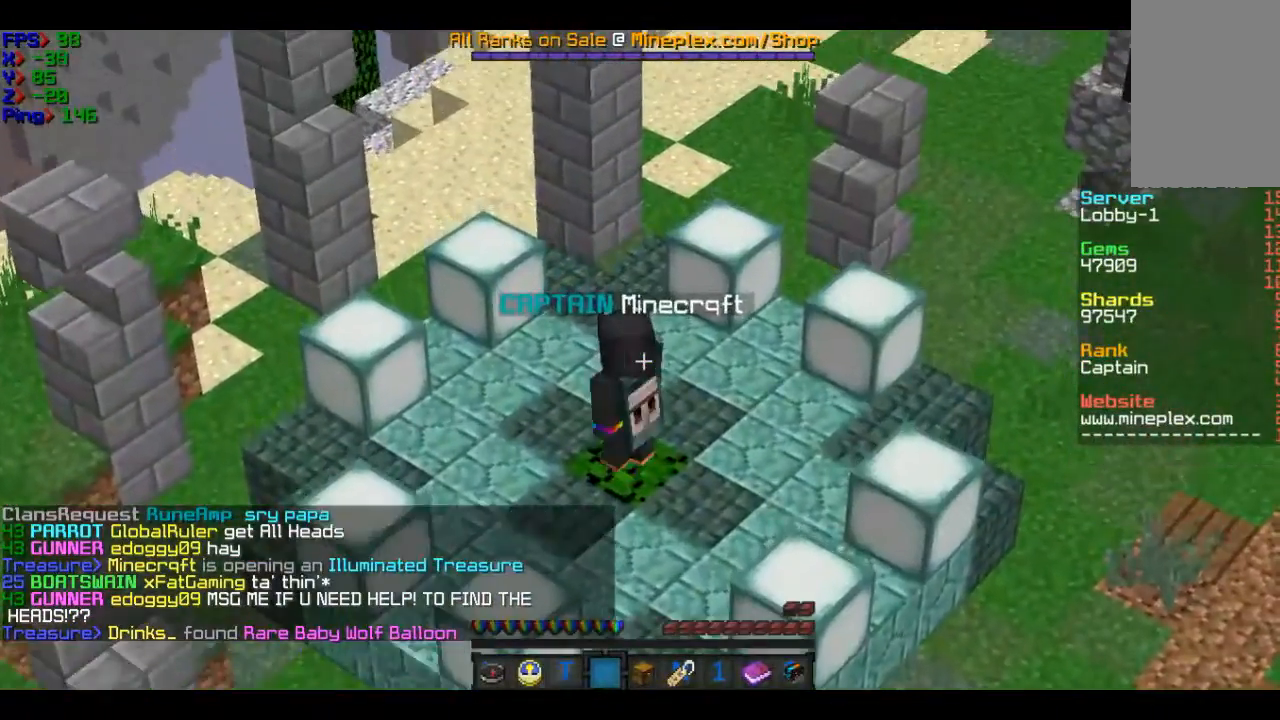
{"keys": [], "mouse": [], "events": [[400, "w", "up"]]}